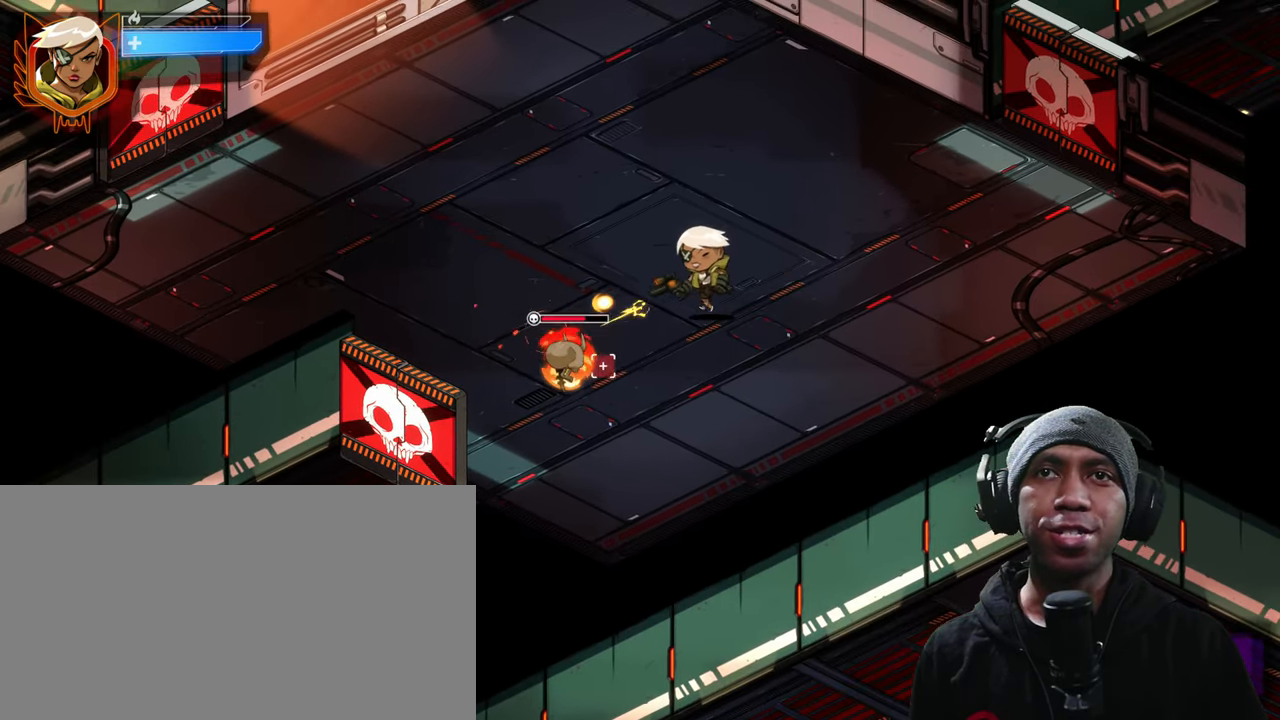
Gameplay with keyboard and mouse; each line is a JSON object with the keys and mouse buttons held at the frame after it. "events" lists presses ("down") and releases ("up") of "1", "2", "3", "4", "5", "a", "alt", "b", "c", "ctrl", "d", "e", "f", "g", "q", "r", "s", "shift", "space", "t", "tab", "v", "w", "x", "z", "mouse_left", "mouse_wheel", "mouse_right", "mouse_mb4" and "mouse_mb5" between this image and that frame as [ms after this image, input, new state], when the widget could be followed in between. "mouse_left", "mouse_wheel", "mouse_right", "mouse_mb4", "mouse_mb5" = the "left", "wheel", "right", "mb4", "mb5" buttons of the "mouse" list. No other keys are recorded. "wheel" means that the mouse wheel is clicked or scrolled. Mouse movement is not recorded.
{"keys": ["a", "w"], "mouse": [], "events": [[50, "mouse_left", "up"], [166, "mouse_left", "down"], [350, "mouse_left", "up"], [450, "w", "down"]]}
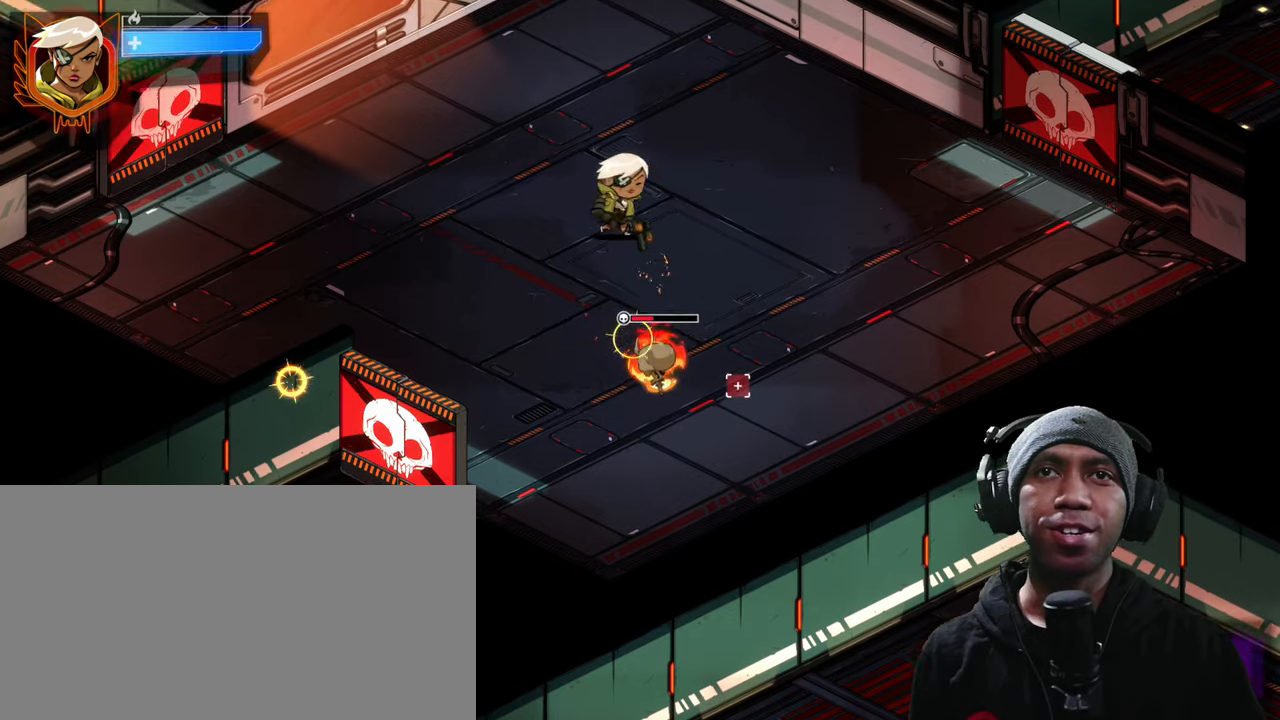
{"keys": ["a", "s"], "mouse": [], "events": [[250, "w", "up"], [317, "mouse_left", "down"], [417, "s", "down"], [467, "mouse_left", "up"]]}
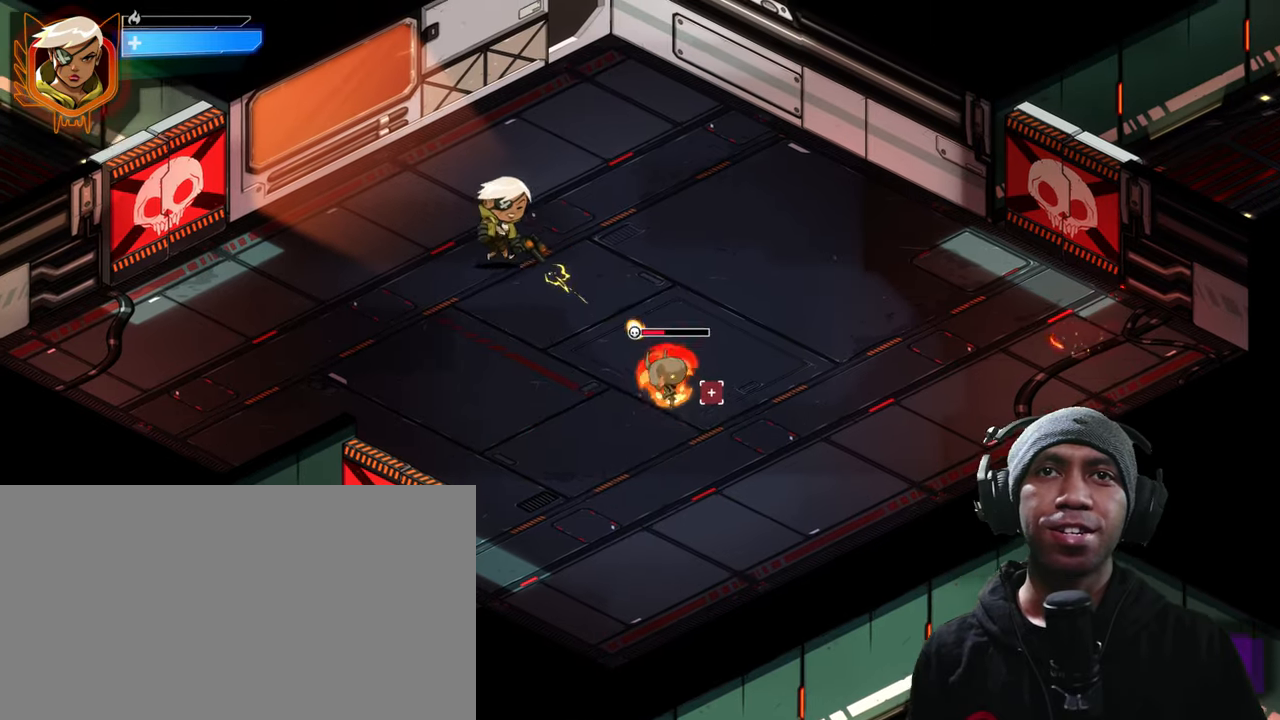
{"keys": ["s"], "mouse": [], "events": [[83, "mouse_left", "down"], [100, "mouse_right", "down"], [183, "mouse_left", "up"], [300, "mouse_right", "up"], [317, "mouse_left", "down"], [417, "mouse_left", "up"], [483, "a", "up"]]}
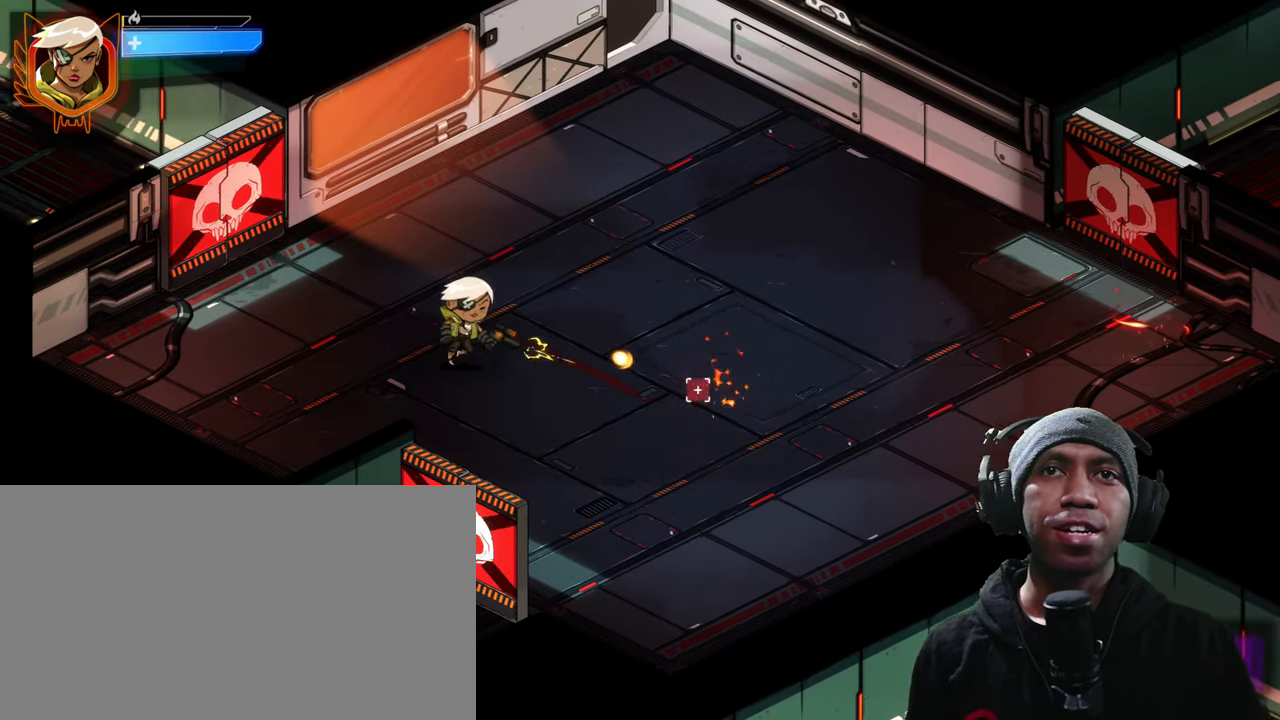
{"keys": [], "mouse": [], "events": [[67, "d", "down"], [383, "d", "up"], [500, "s", "up"]]}
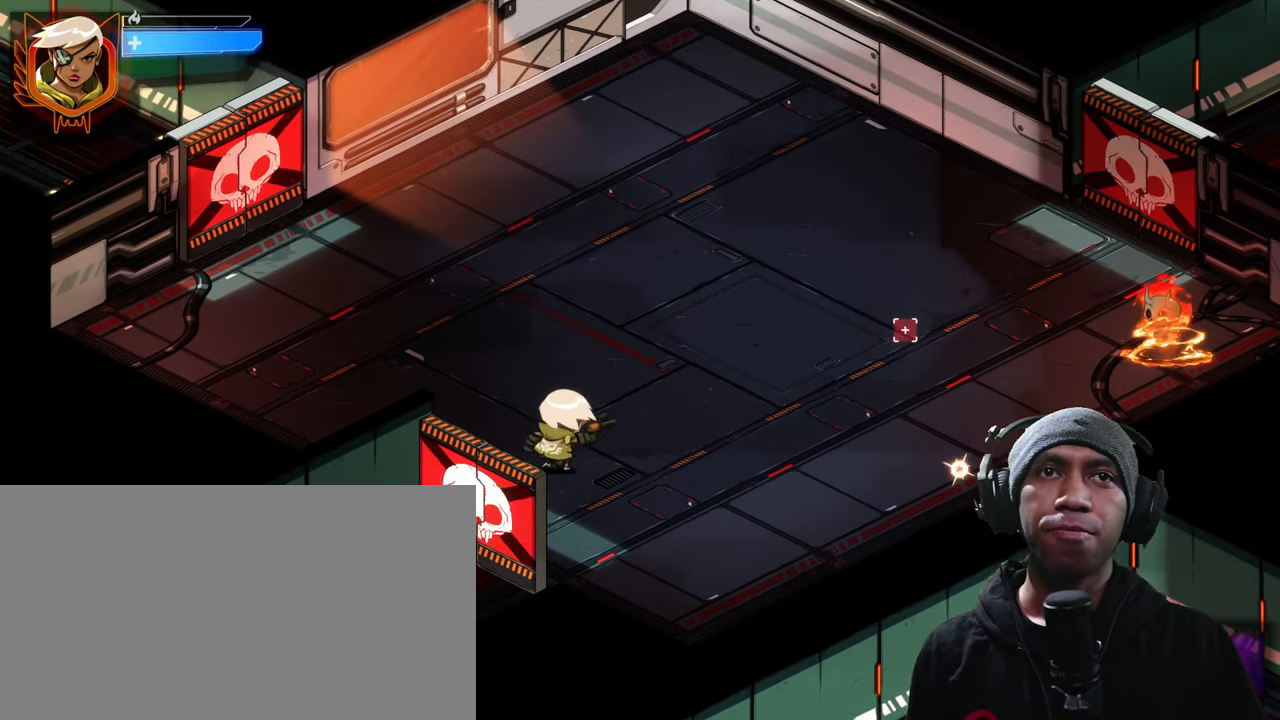
{"keys": [], "mouse": [], "events": []}
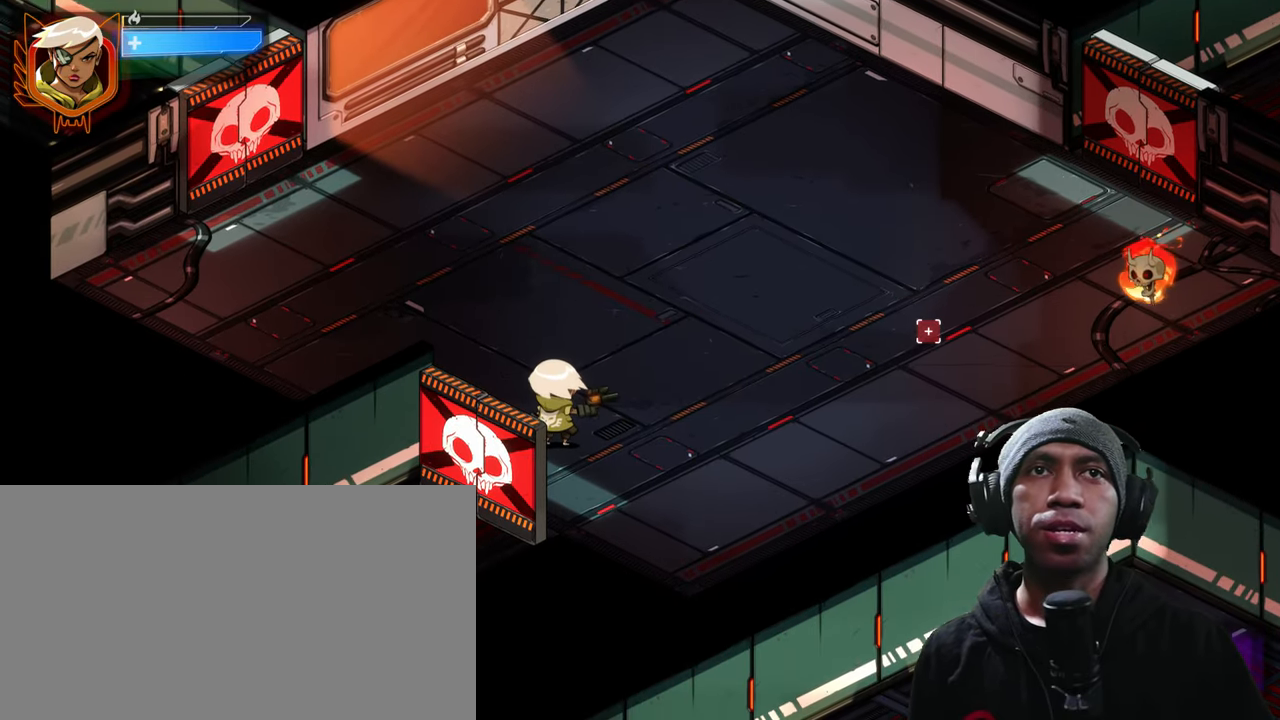
{"keys": ["w"], "mouse": [], "events": [[233, "w", "down"]]}
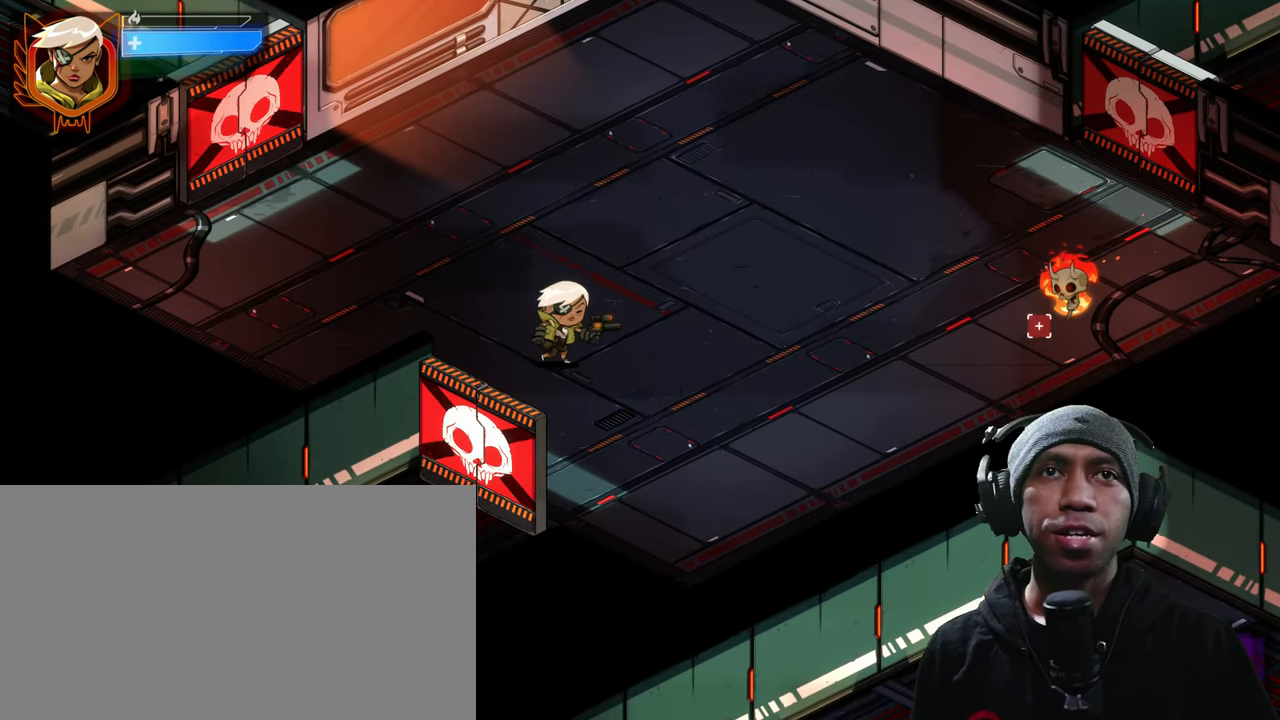
{"keys": [], "mouse": [], "events": [[100, "w", "up"], [167, "a", "down"], [183, "mouse_left", "down"], [250, "w", "down"], [317, "a", "up"], [317, "mouse_left", "up"], [500, "w", "up"]]}
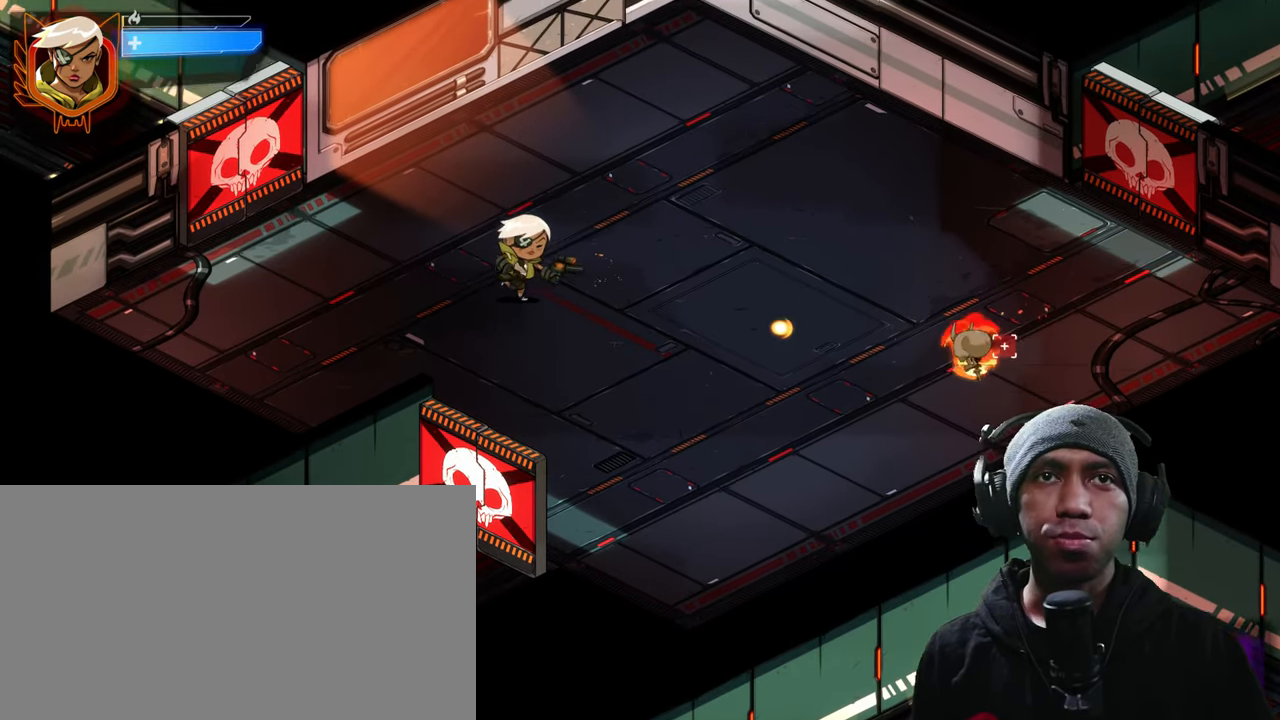
{"keys": ["d"], "mouse": ["left"], "events": [[17, "mouse_left", "down"], [183, "mouse_left", "up"], [183, "w", "down"], [267, "d", "down"], [450, "w", "up"], [483, "mouse_left", "down"]]}
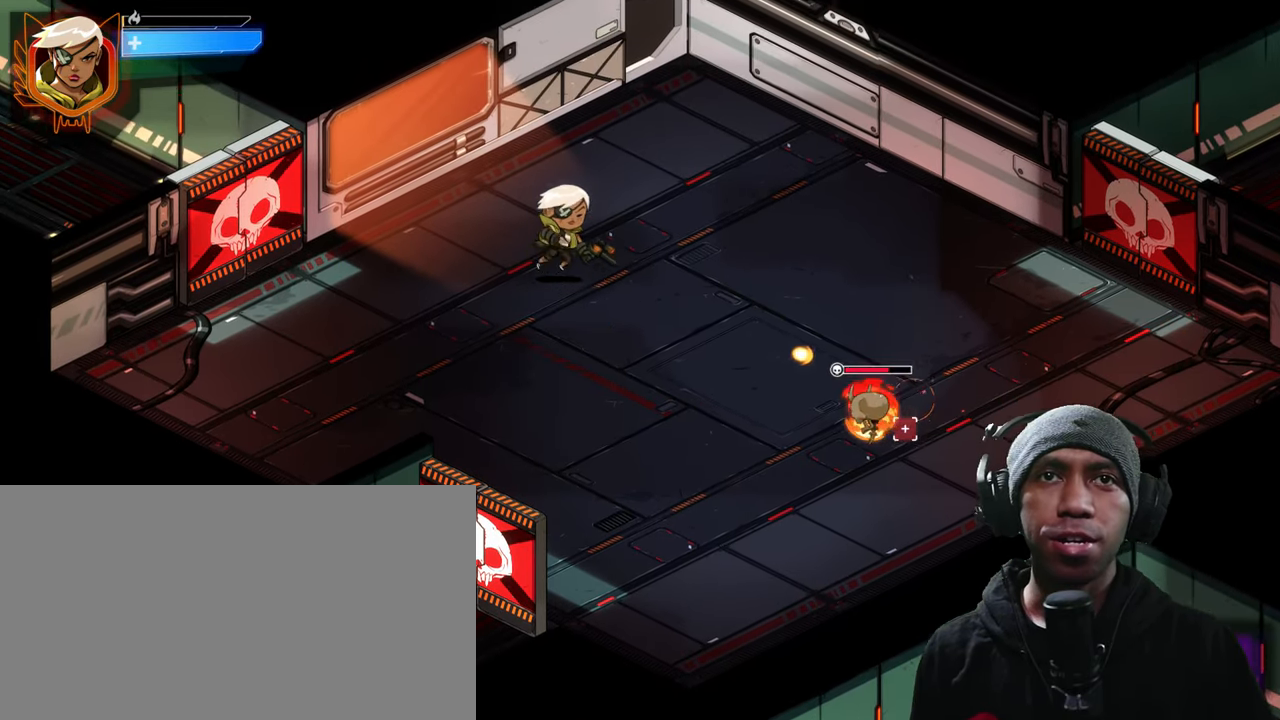
{"keys": [], "mouse": ["left", "right"], "events": [[250, "mouse_left", "up"], [300, "d", "up"], [400, "mouse_left", "down"], [500, "mouse_right", "down"]]}
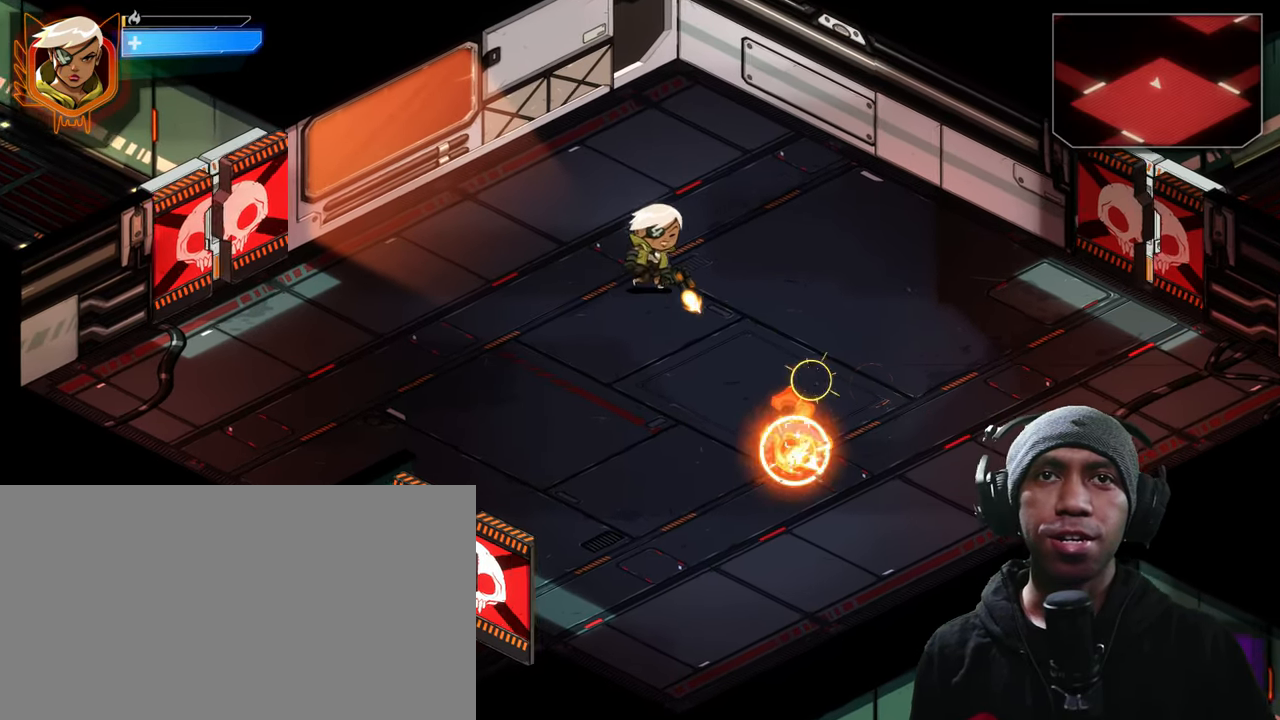
{"keys": ["a"], "mouse": [], "events": [[33, "mouse_left", "up"], [100, "mouse_right", "up"], [417, "a", "down"]]}
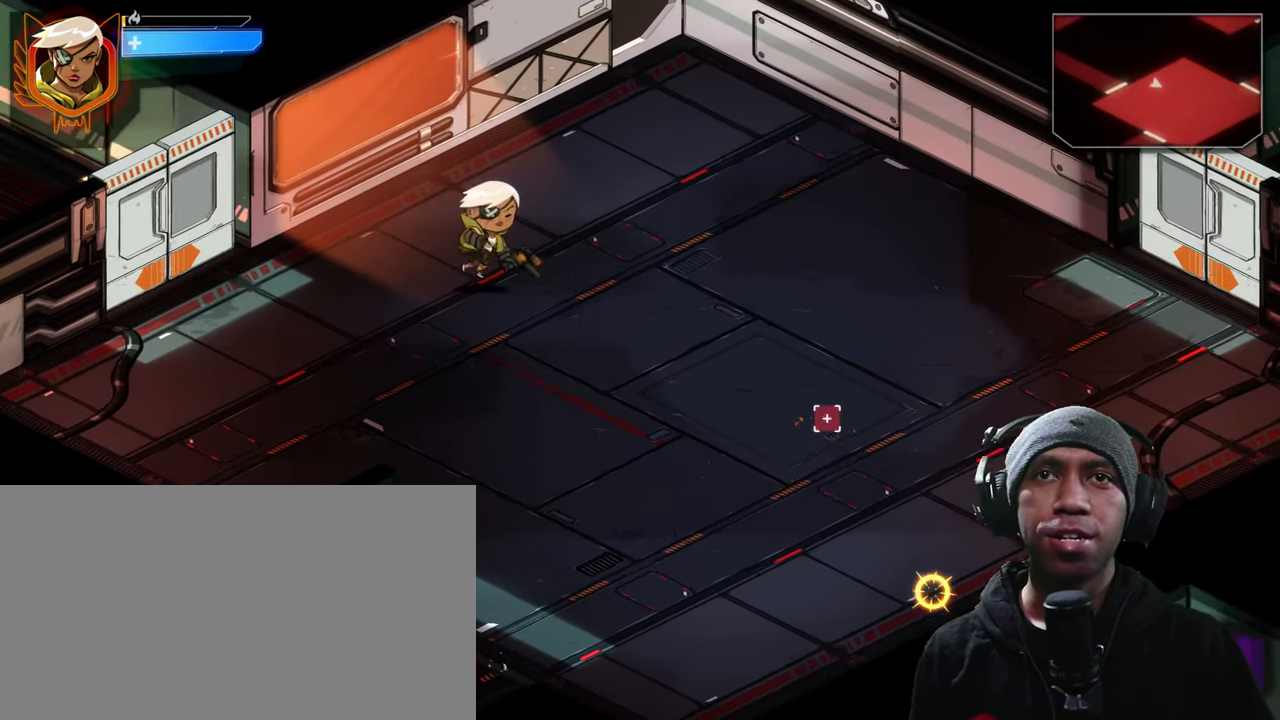
{"keys": ["d"], "mouse": [], "events": [[17, "a", "up"], [83, "d", "down"]]}
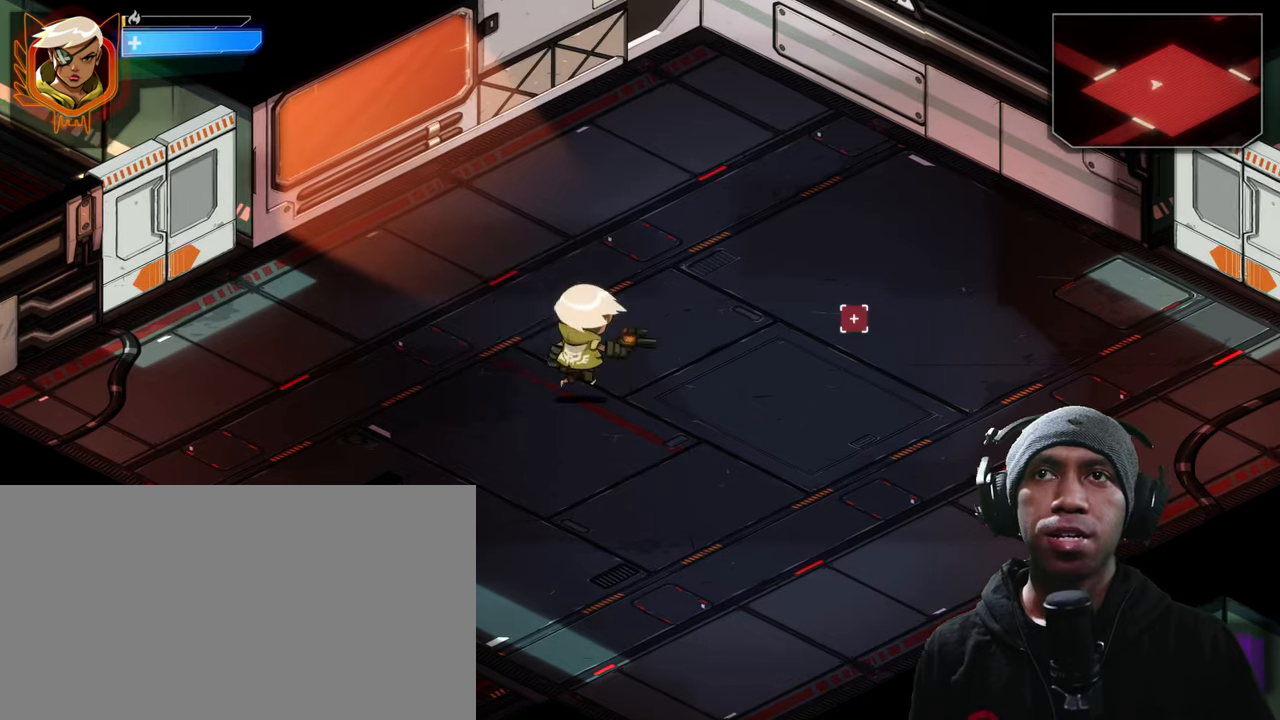
{"keys": ["d"], "mouse": [], "events": []}
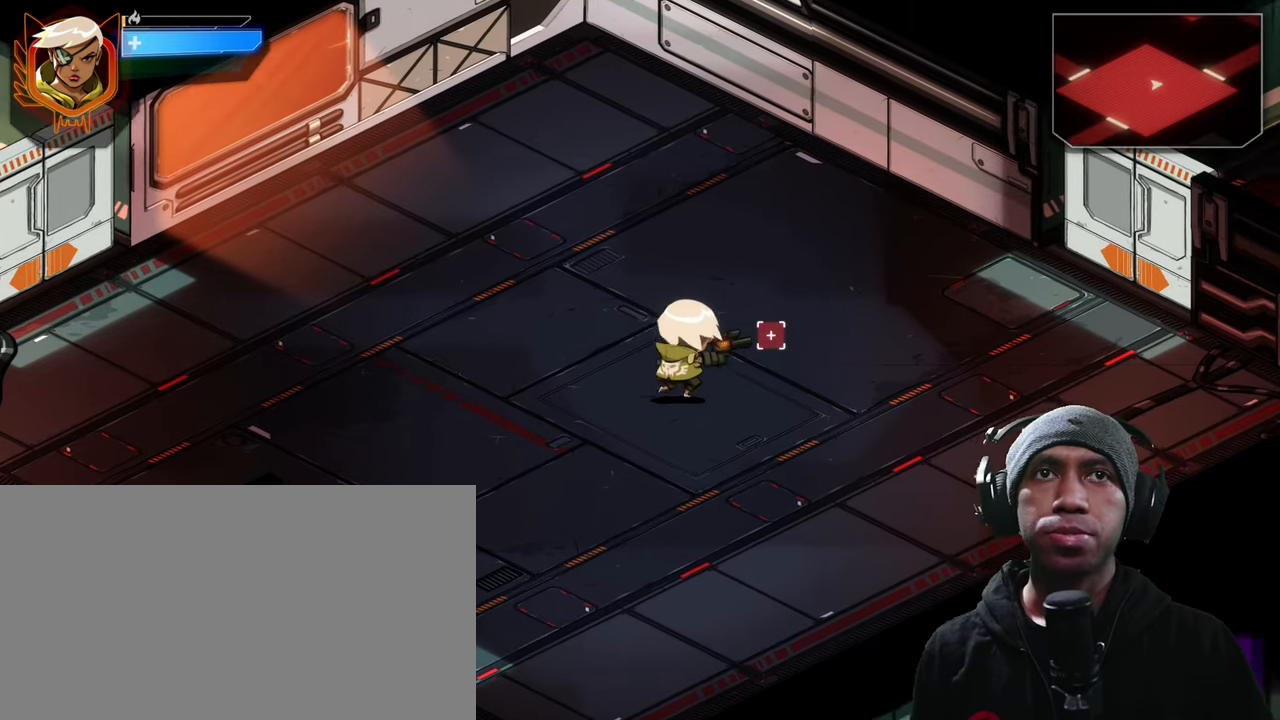
{"keys": ["s"], "mouse": [], "events": [[134, "d", "up"], [217, "s", "down"]]}
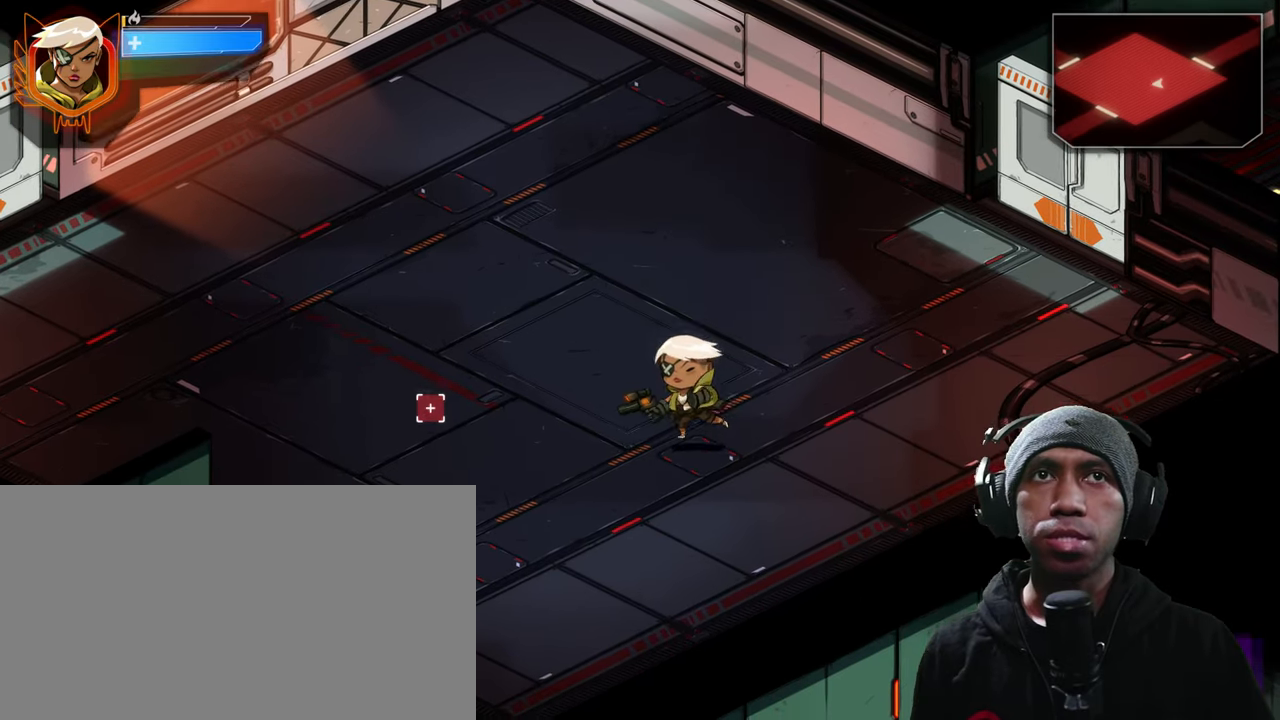
{"keys": ["d"], "mouse": [], "events": [[17, "s", "up"], [384, "d", "down"]]}
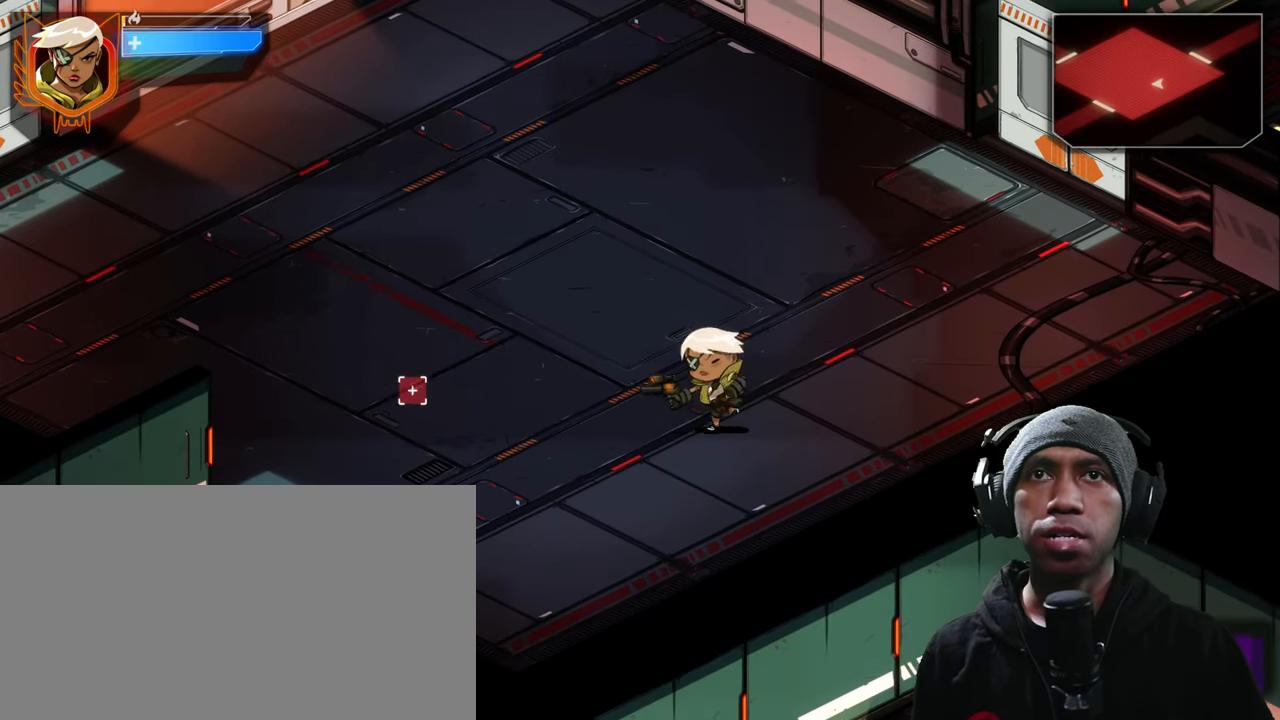
{"keys": ["d", "w"], "mouse": [], "events": [[434, "w", "down"]]}
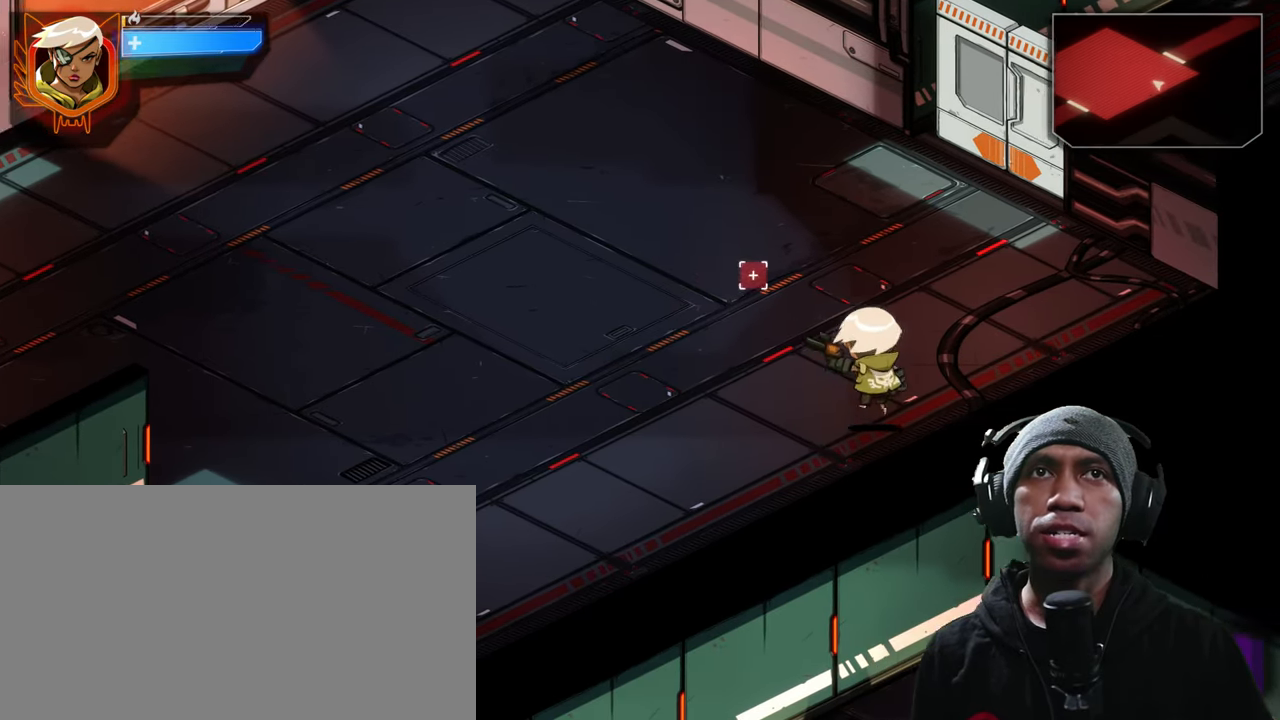
{"keys": [], "mouse": [], "events": [[267, "d", "up"], [467, "w", "up"]]}
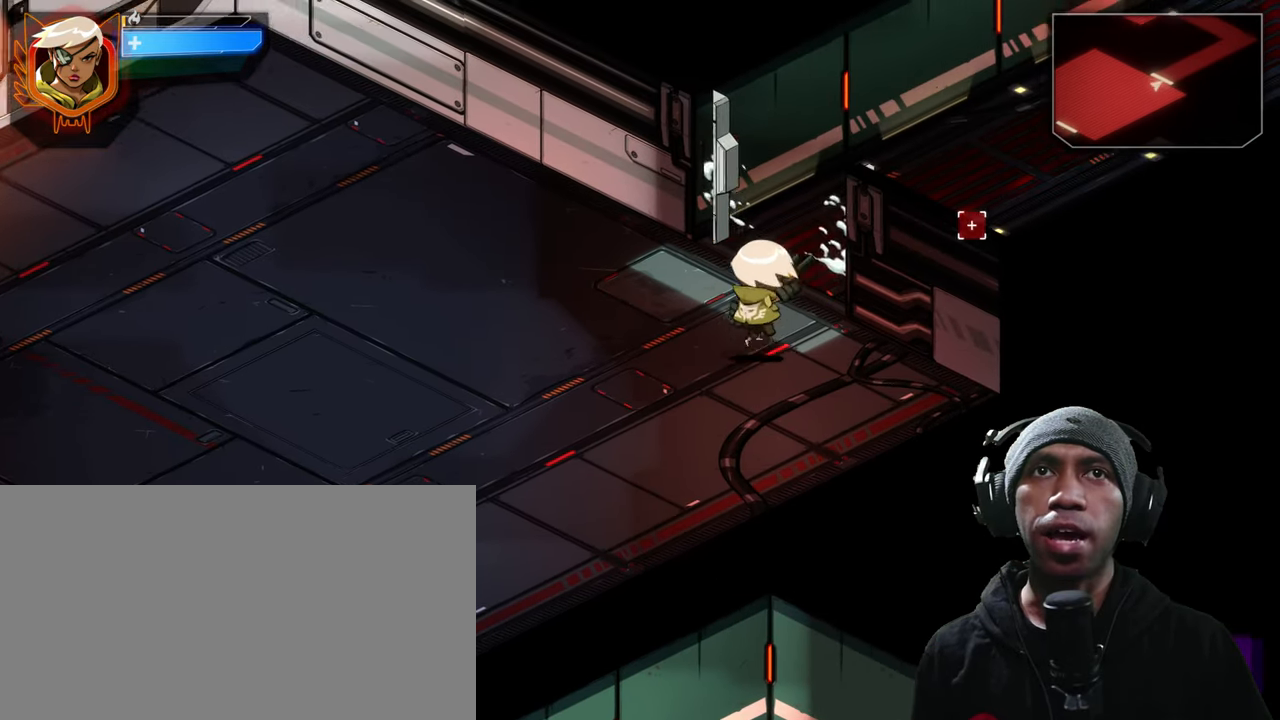
{"keys": [], "mouse": [], "events": []}
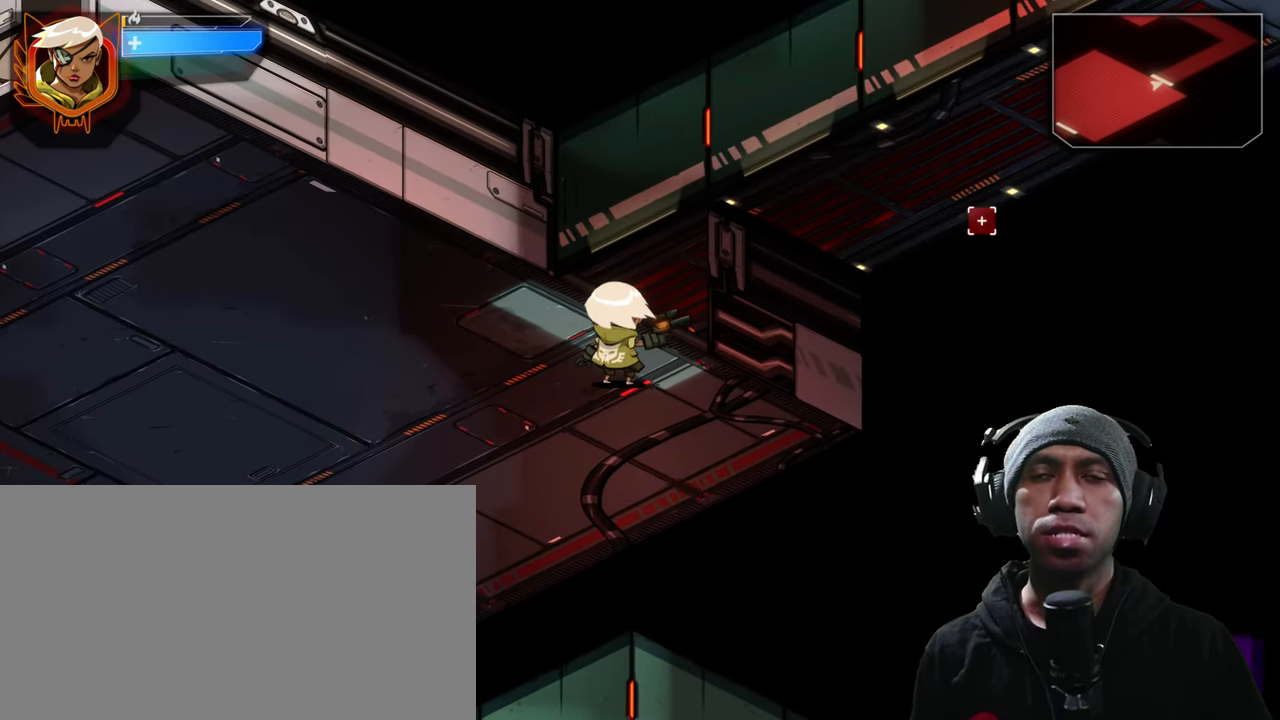
{"keys": [], "mouse": [], "events": []}
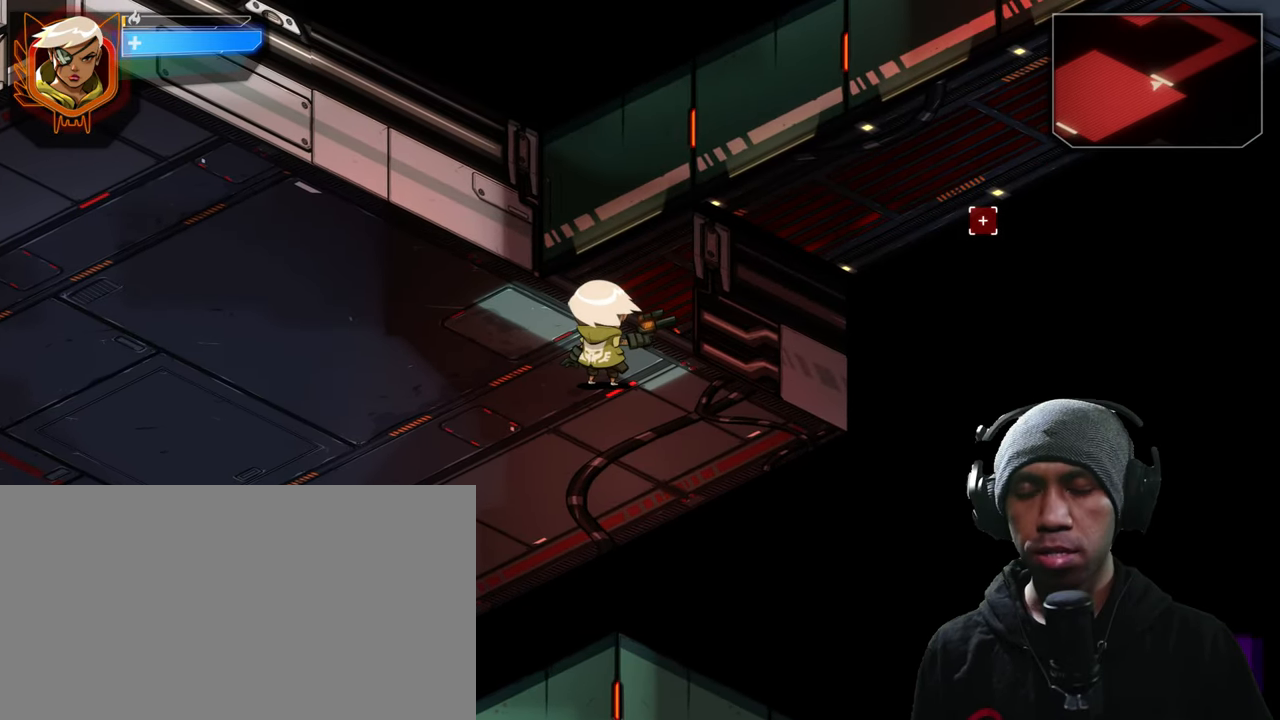
{"keys": ["tab"], "mouse": [], "events": [[134, "tab", "down"]]}
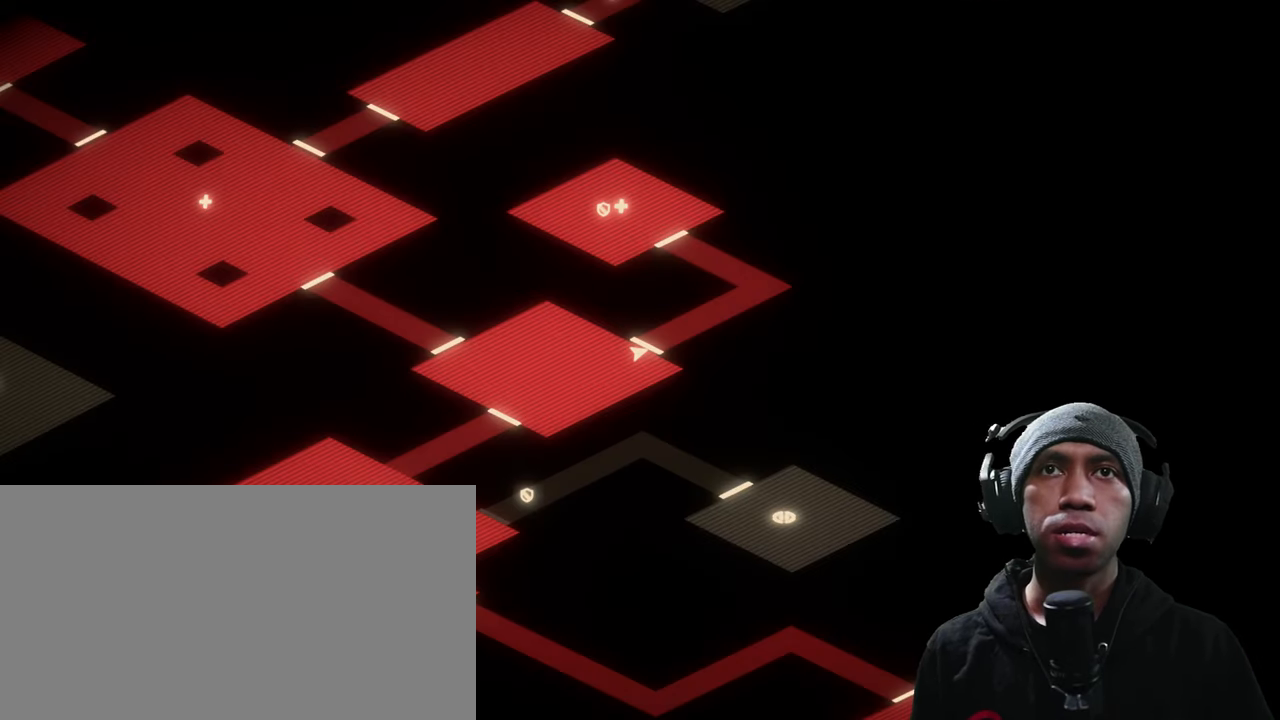
{"keys": [], "mouse": [], "events": [[200, "tab", "up"]]}
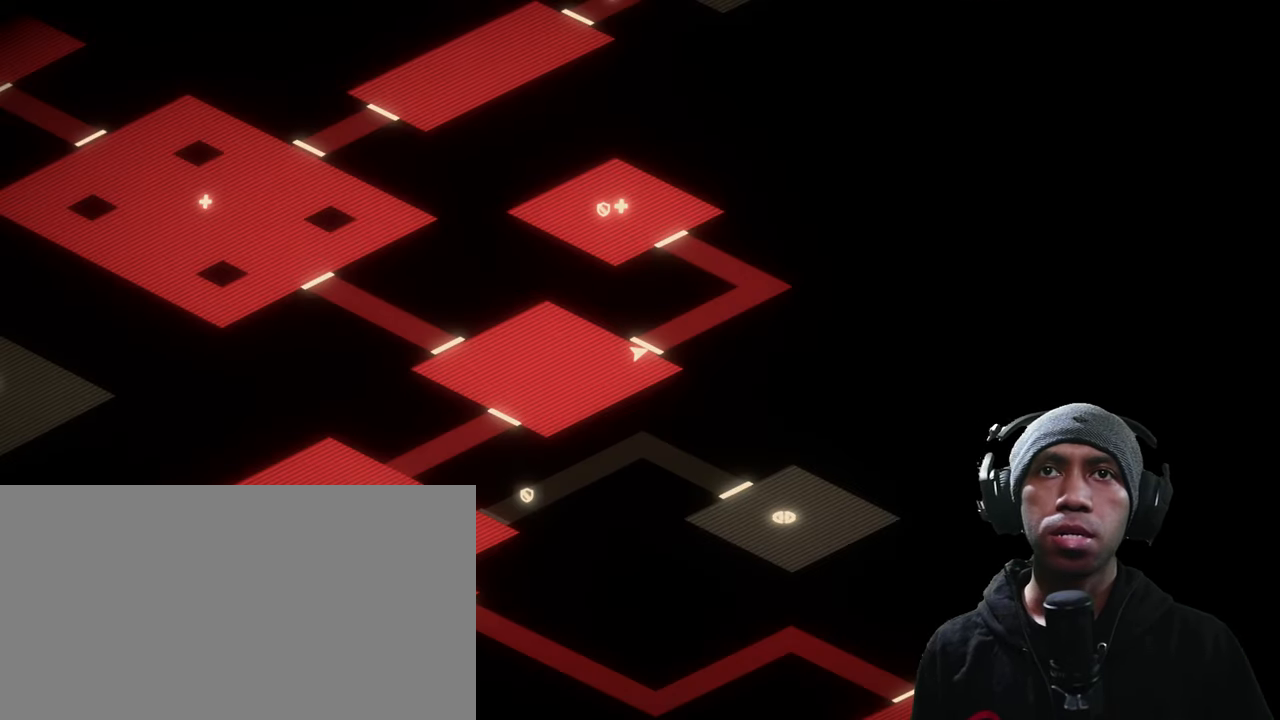
{"keys": ["w"], "mouse": [], "events": [[317, "w", "down"]]}
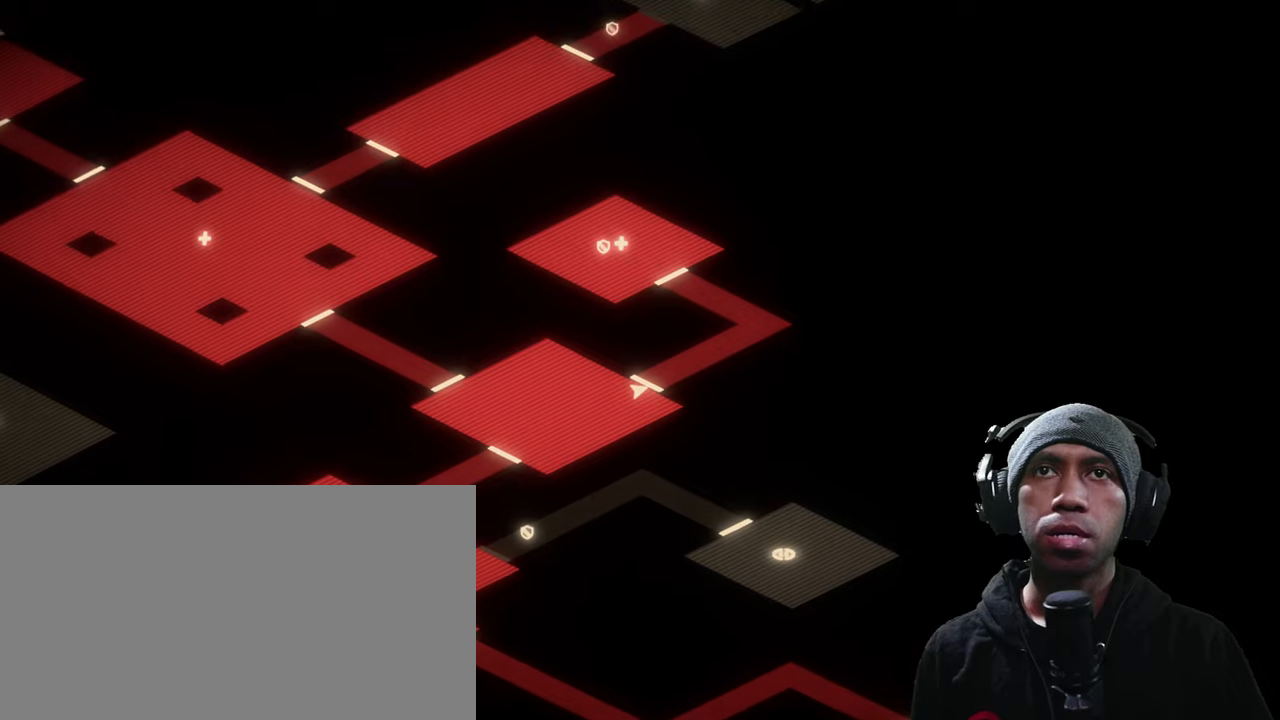
{"keys": [], "mouse": [], "events": [[316, "w", "up"]]}
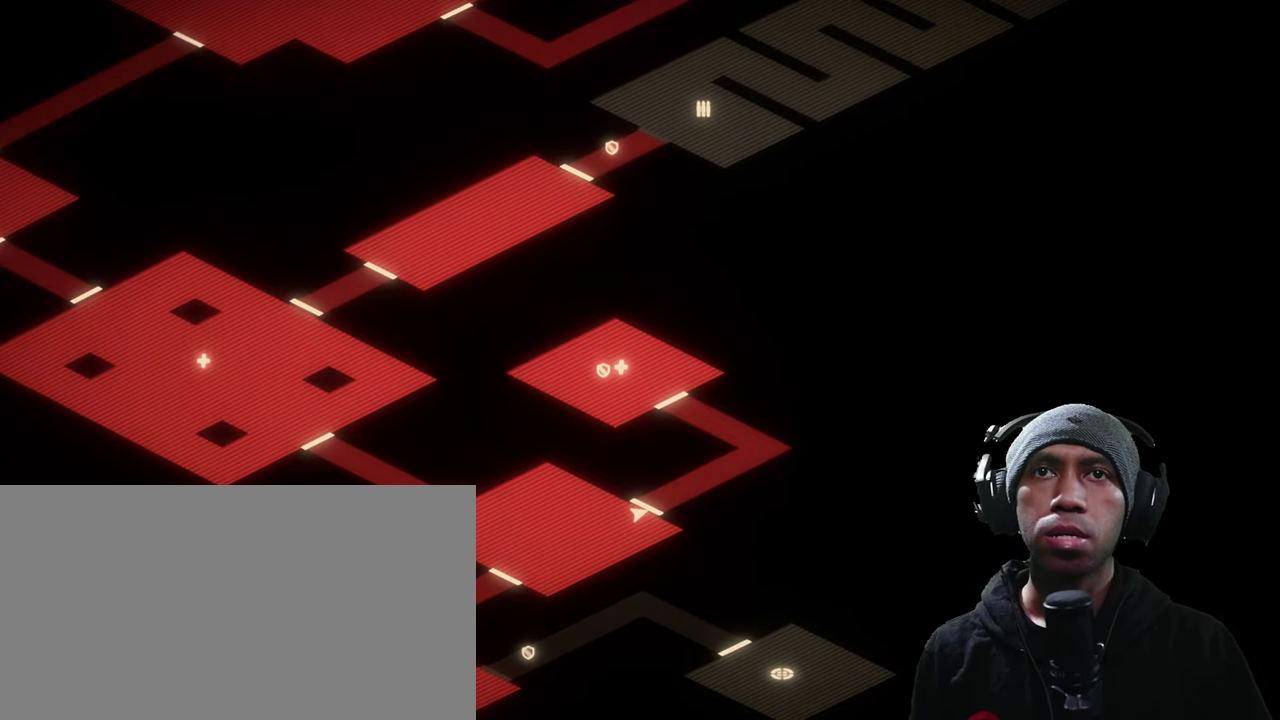
{"keys": [], "mouse": [], "events": []}
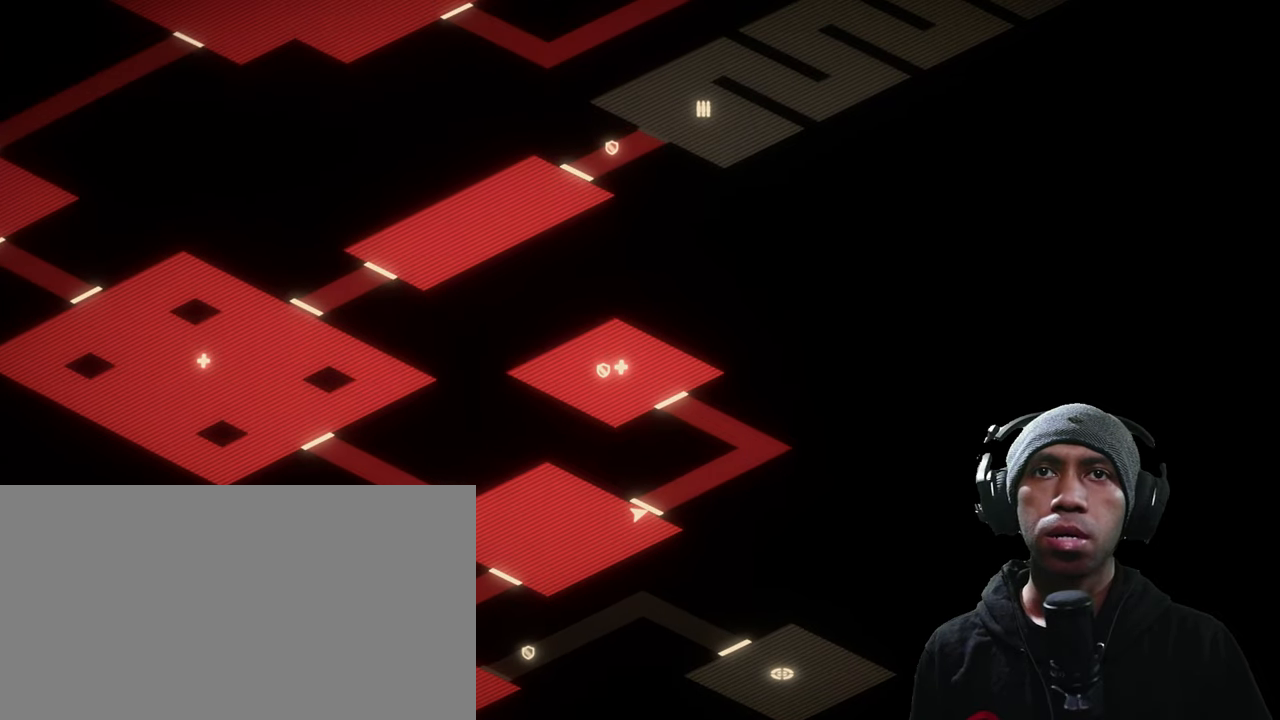
{"keys": [], "mouse": [], "events": [[33, "w", "down"], [200, "w", "up"]]}
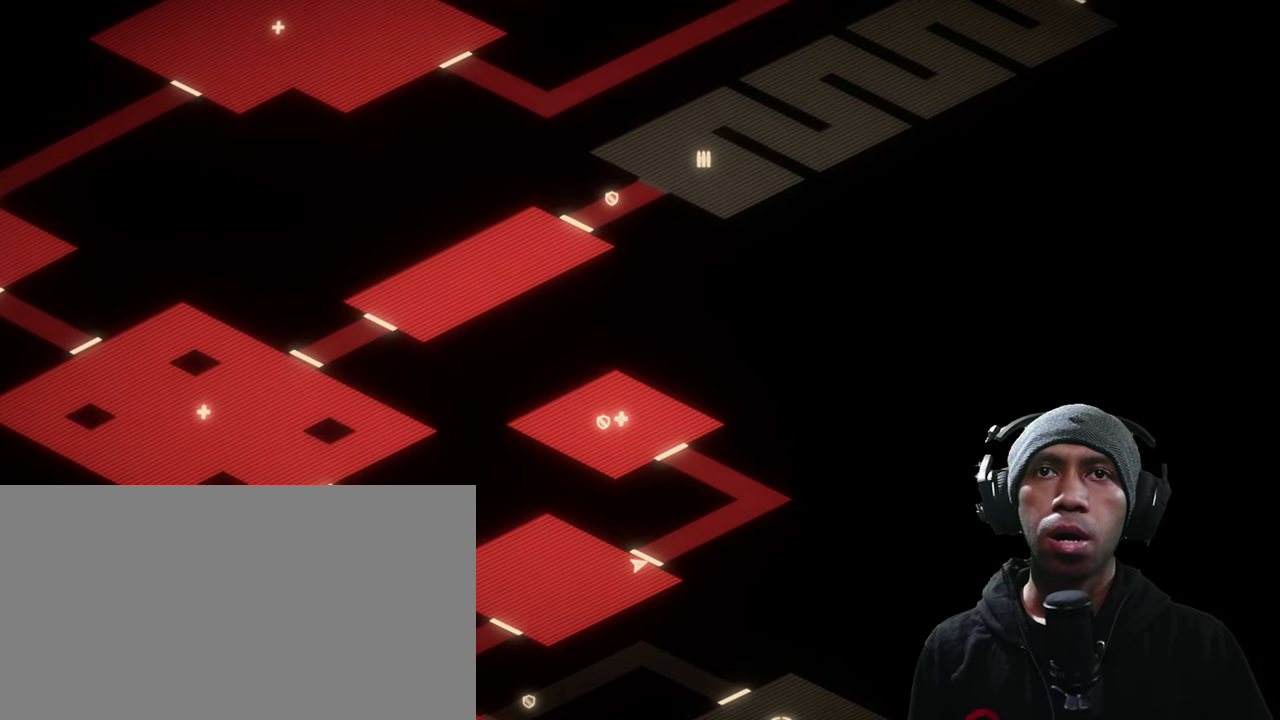
{"keys": [], "mouse": [], "events": []}
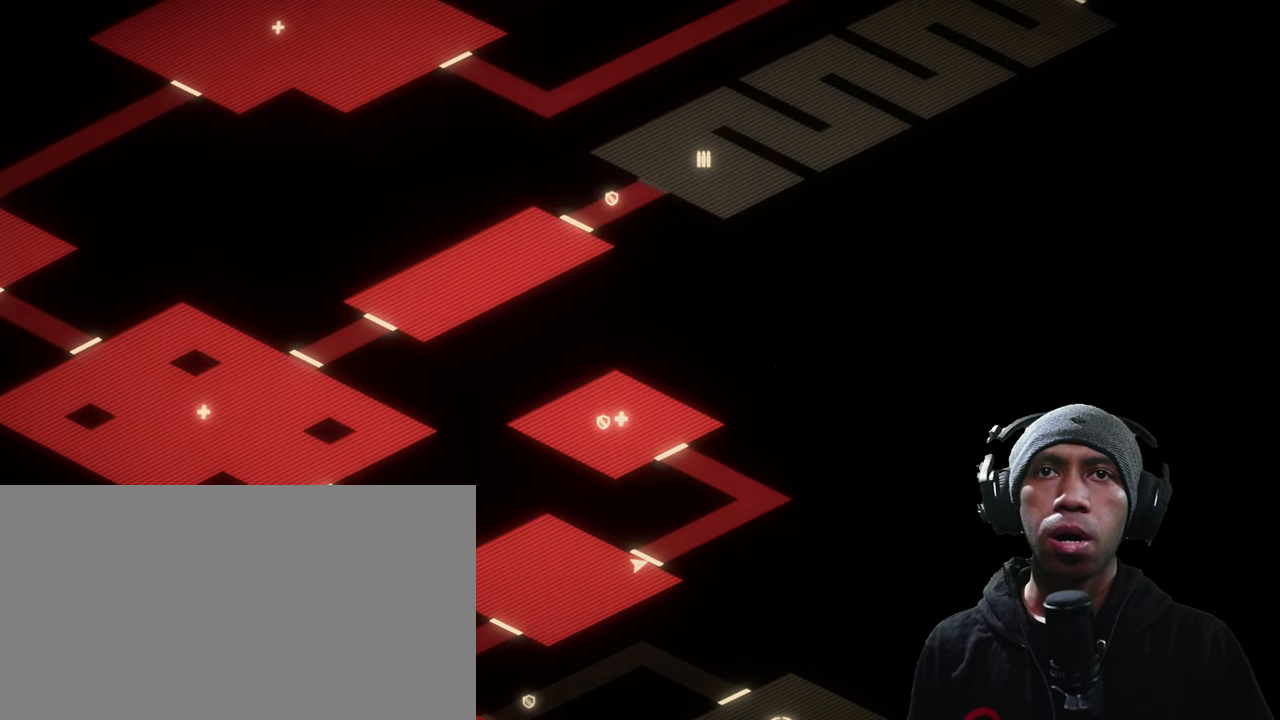
{"keys": ["w"], "mouse": [], "events": [[233, "w", "down"]]}
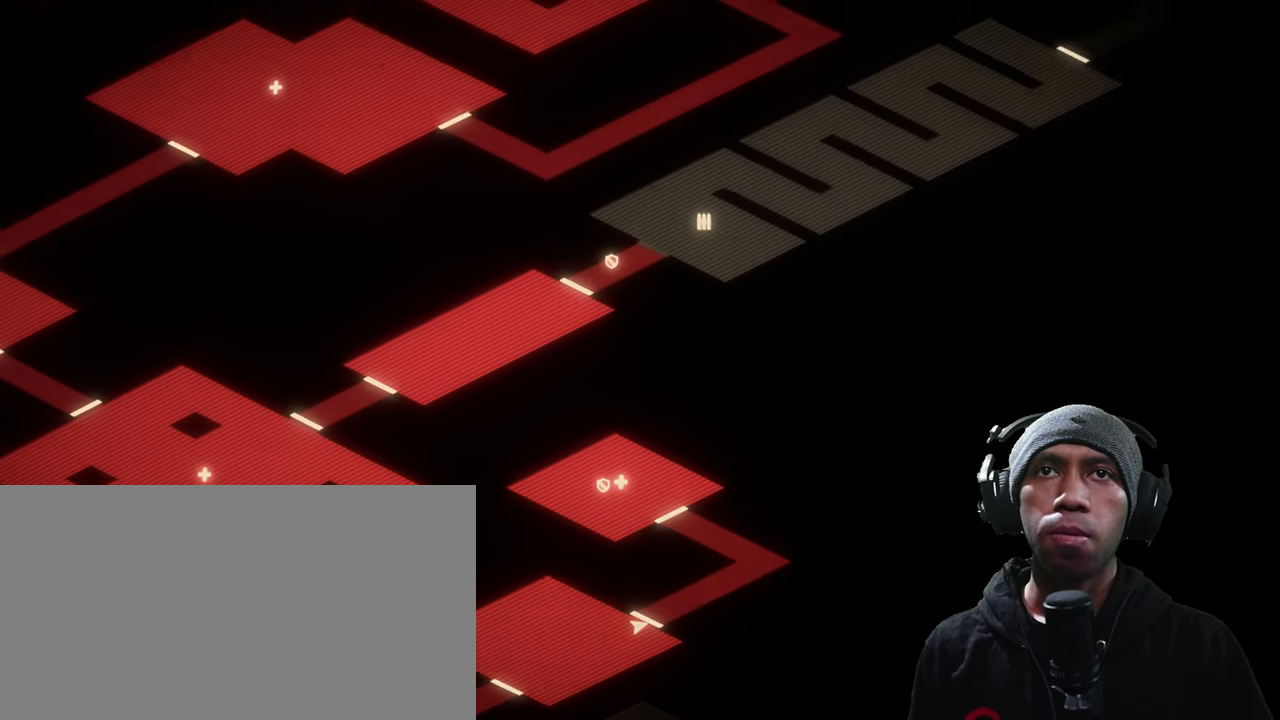
{"keys": [], "mouse": [], "events": [[366, "w", "up"]]}
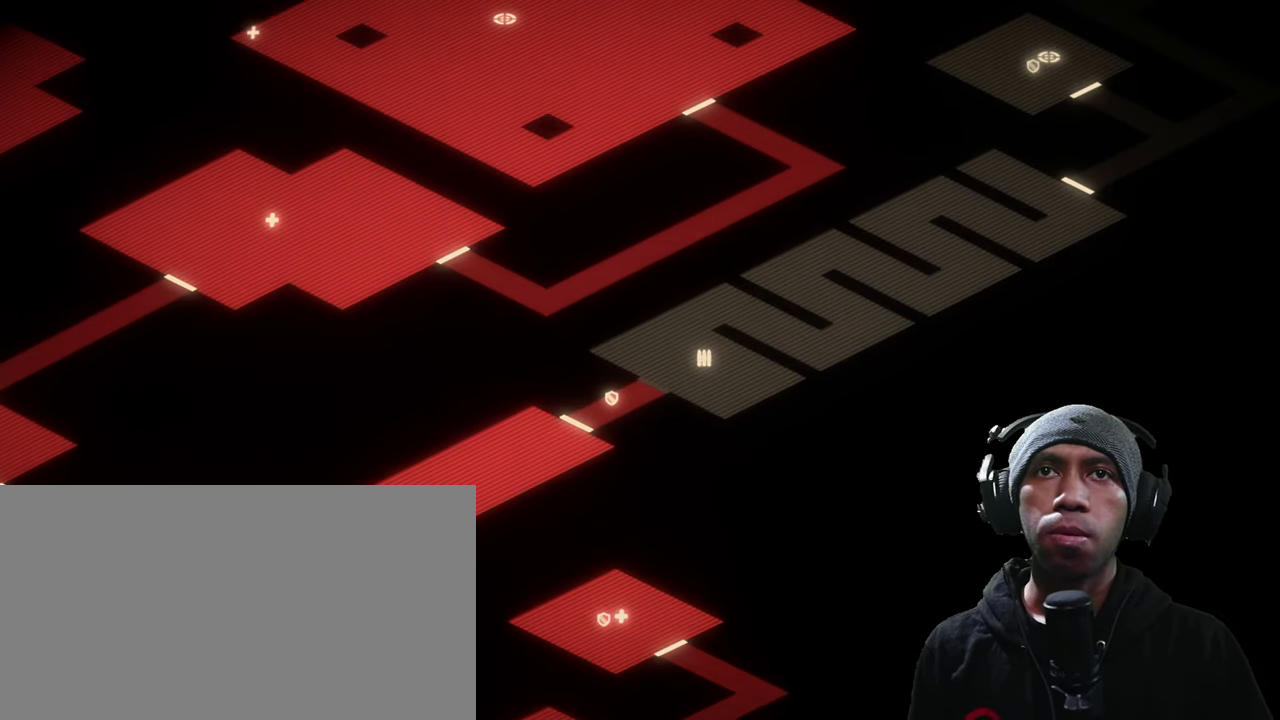
{"keys": [], "mouse": [], "events": []}
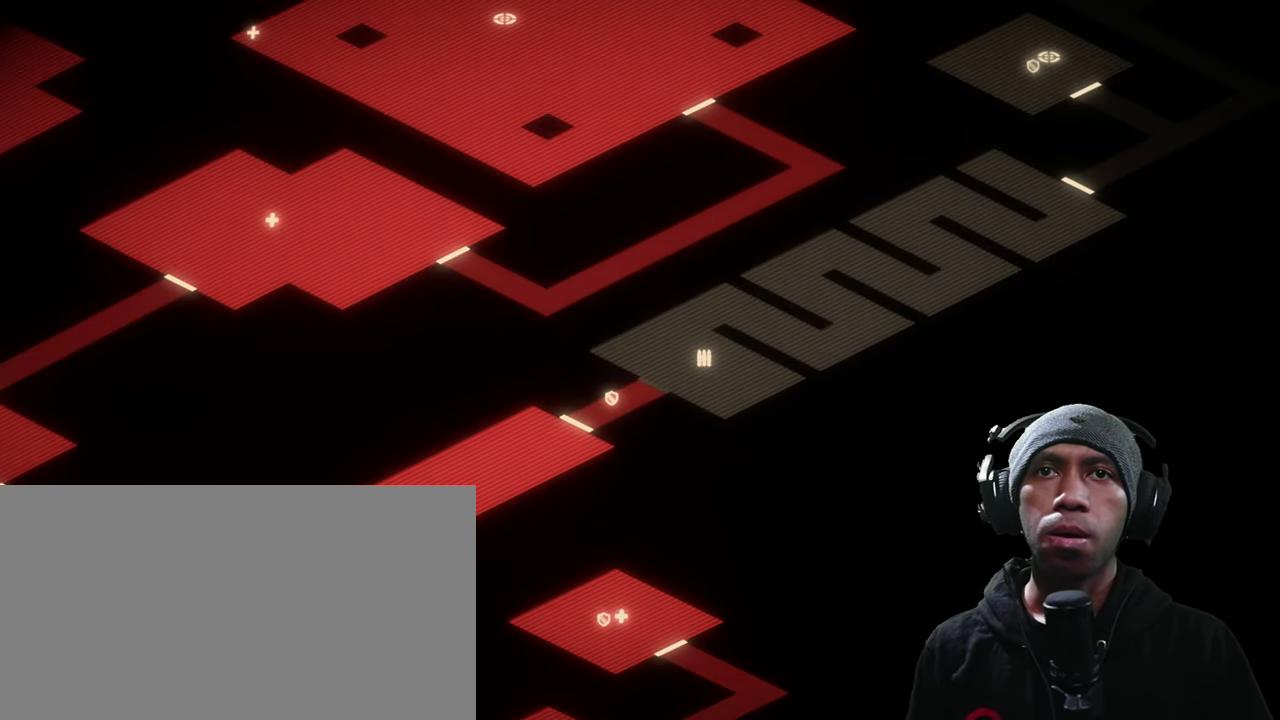
{"keys": [], "mouse": [], "events": []}